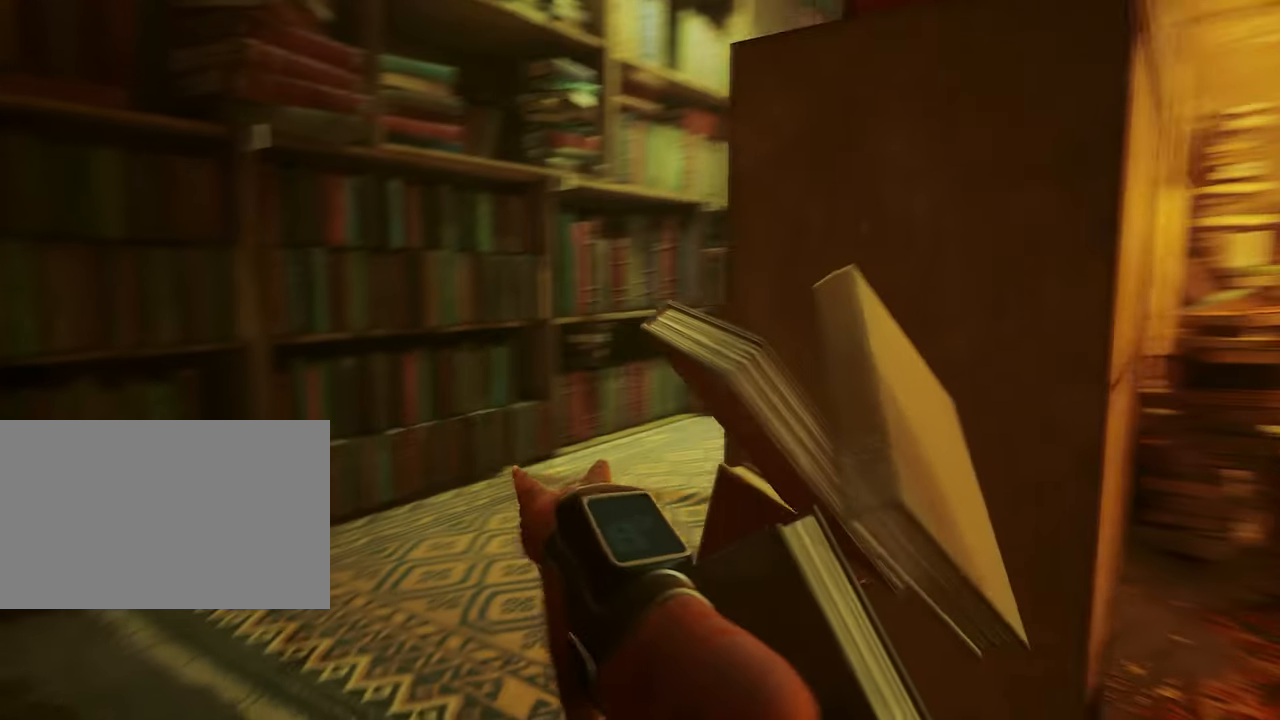
Gameplay with keyboard and mouse; each line is a JSON object with the keys and mouse buttons held at the frame after it. "events" lists presses ("down") and releases ("up") of "1", "2", "3", "4", "5", "a", "alt", "c", "caps_lock", "ctrl", "d", "e", "f", "g", "q", "r", "s", "shift", "space", "t", "tab", "v", "w", "x", "z", "mouse_left", "mouse_wheel" and "mouse_right" between this image and that frame as [ms after this image, input, new state], when the widget could be followed in between. "mouse_left", "mouse_wheel", "mouse_right" = the "left", "wheel", "right" buttons of the "mouse" list. No other keys are recorded. "wheel" means that the mouse wheel is clicked or scrolled. Not read: mouse_move.
{"keys": ["shift", "w"], "mouse": [], "events": [[67, "w", "down"], [267, "shift", "down"]]}
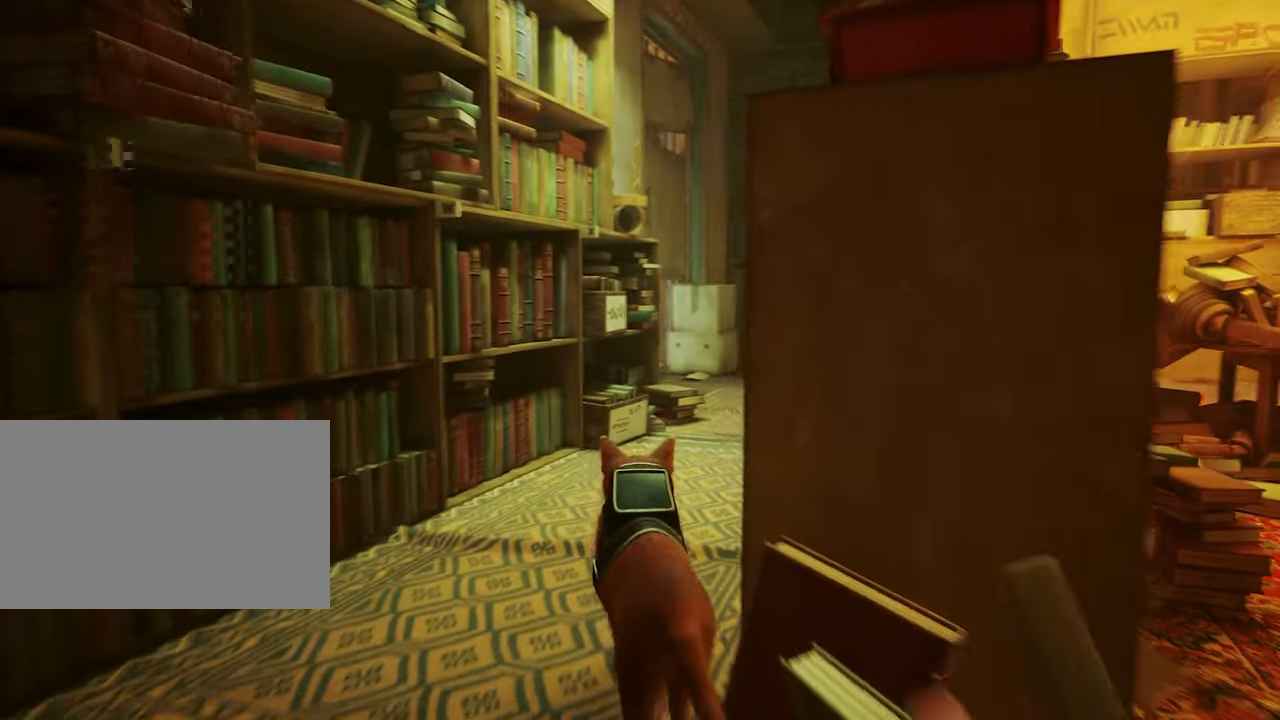
{"keys": [], "mouse": [], "events": [[267, "d", "down"], [367, "shift", "up"], [367, "w", "up"], [451, "d", "up"]]}
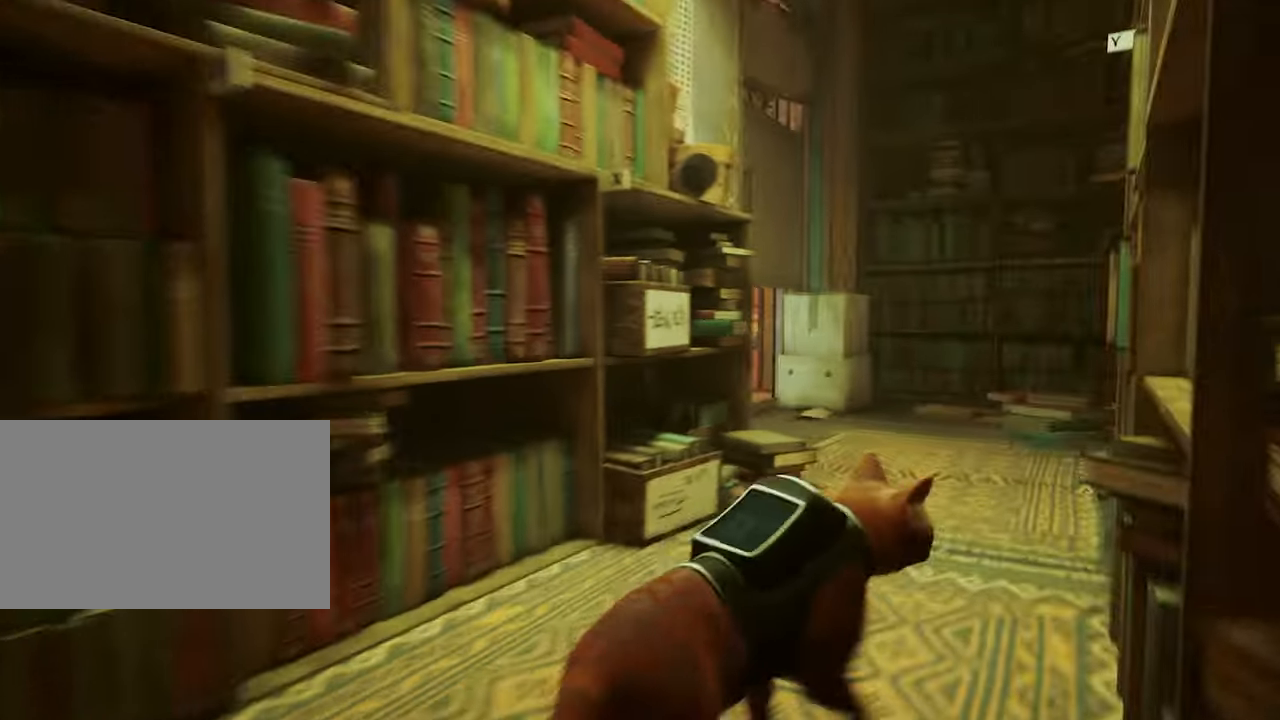
{"keys": ["d", "w"], "mouse": [], "events": [[150, "w", "down"], [383, "d", "down"]]}
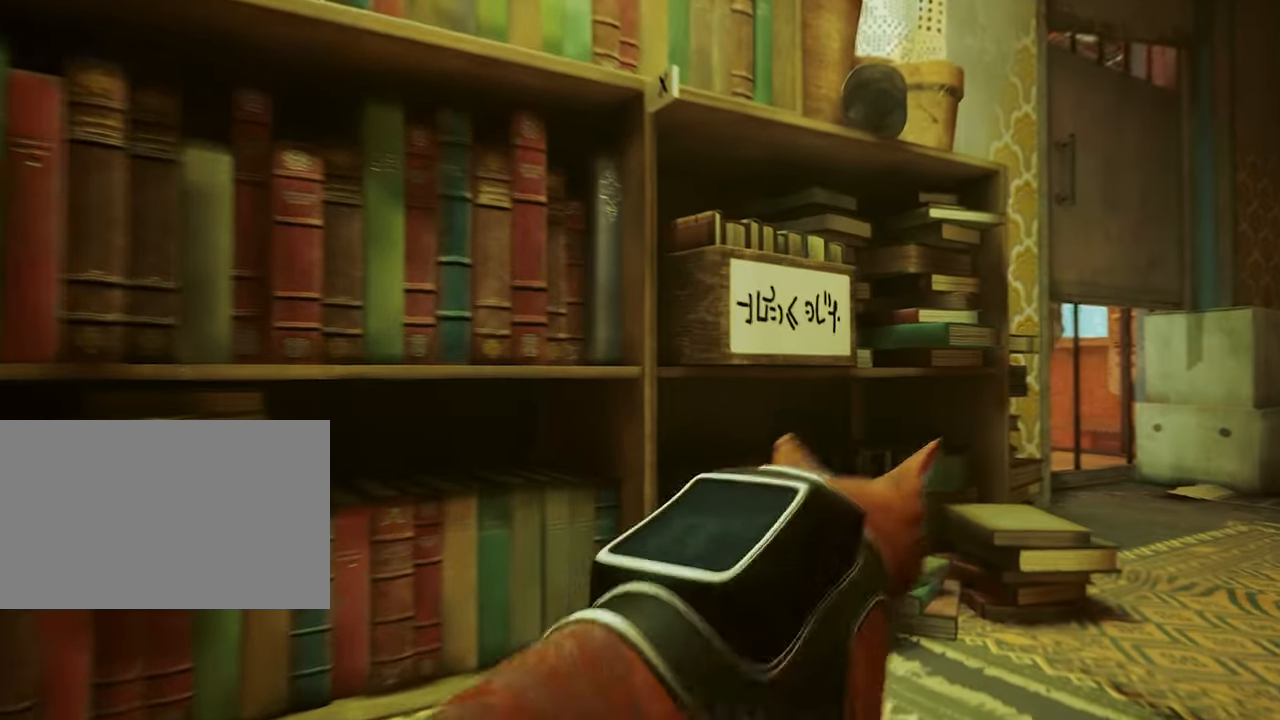
{"keys": ["w"], "mouse": [], "events": [[483, "d", "up"]]}
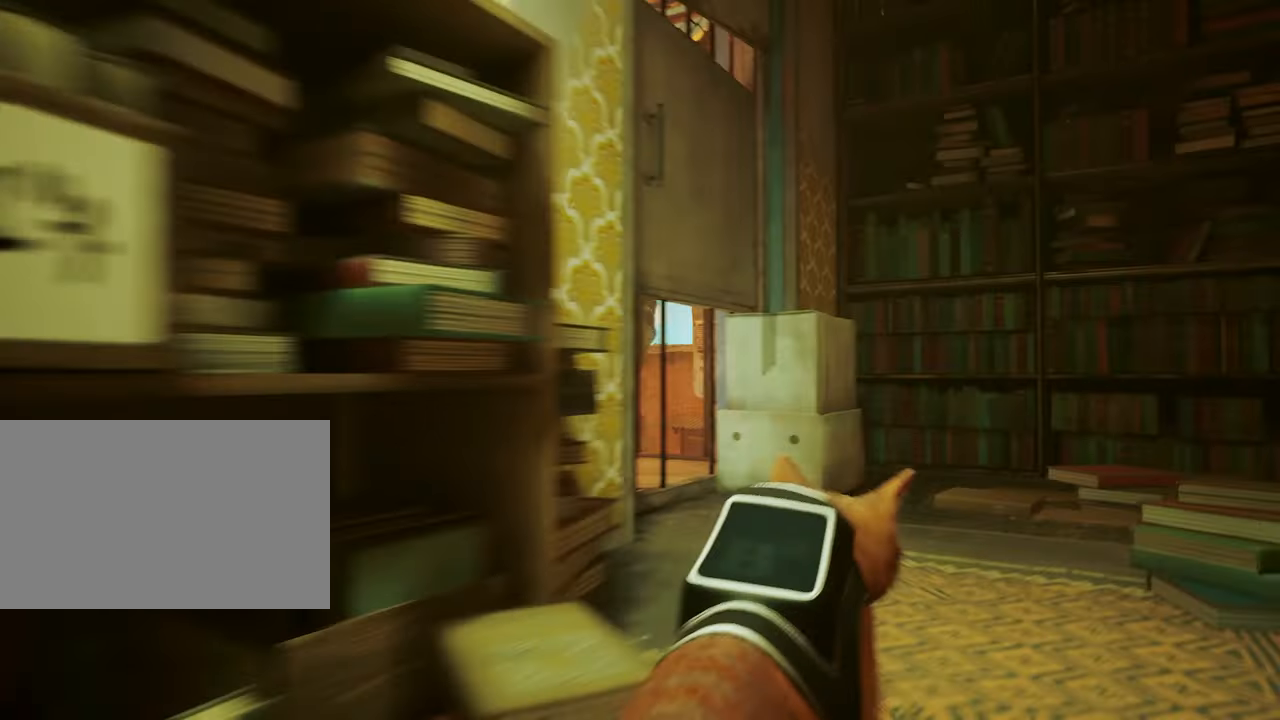
{"keys": ["d", "w"], "mouse": [], "events": [[450, "d", "down"]]}
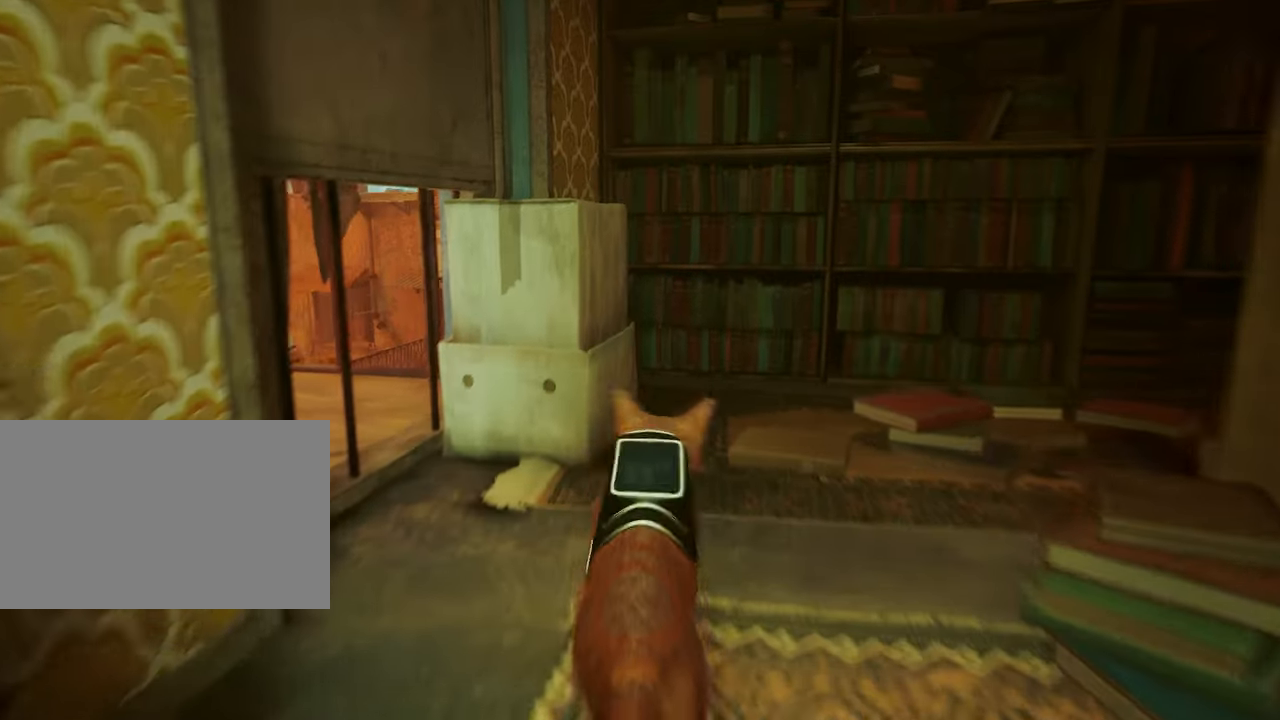
{"keys": ["w"], "mouse": [], "events": [[150, "d", "up"], [283, "w", "up"], [466, "w", "down"]]}
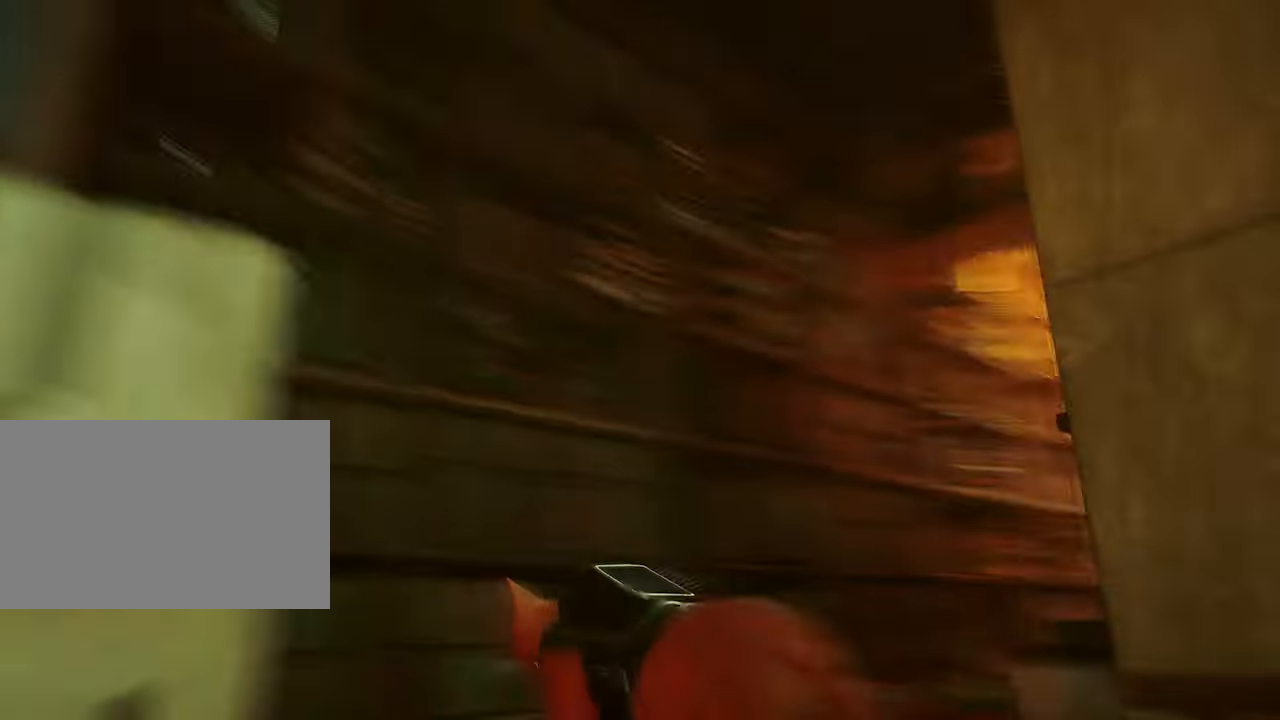
{"keys": ["w"], "mouse": [], "events": []}
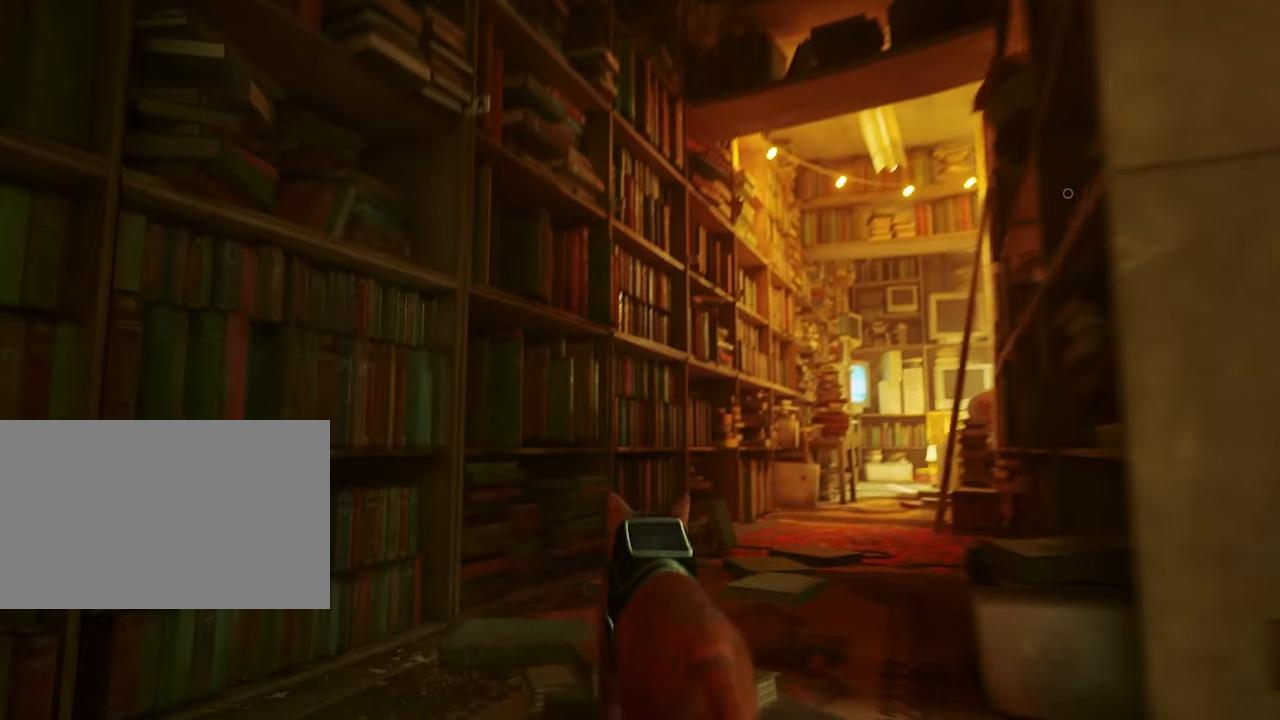
{"keys": ["w"], "mouse": [], "events": [[316, "d", "down"], [466, "d", "up"]]}
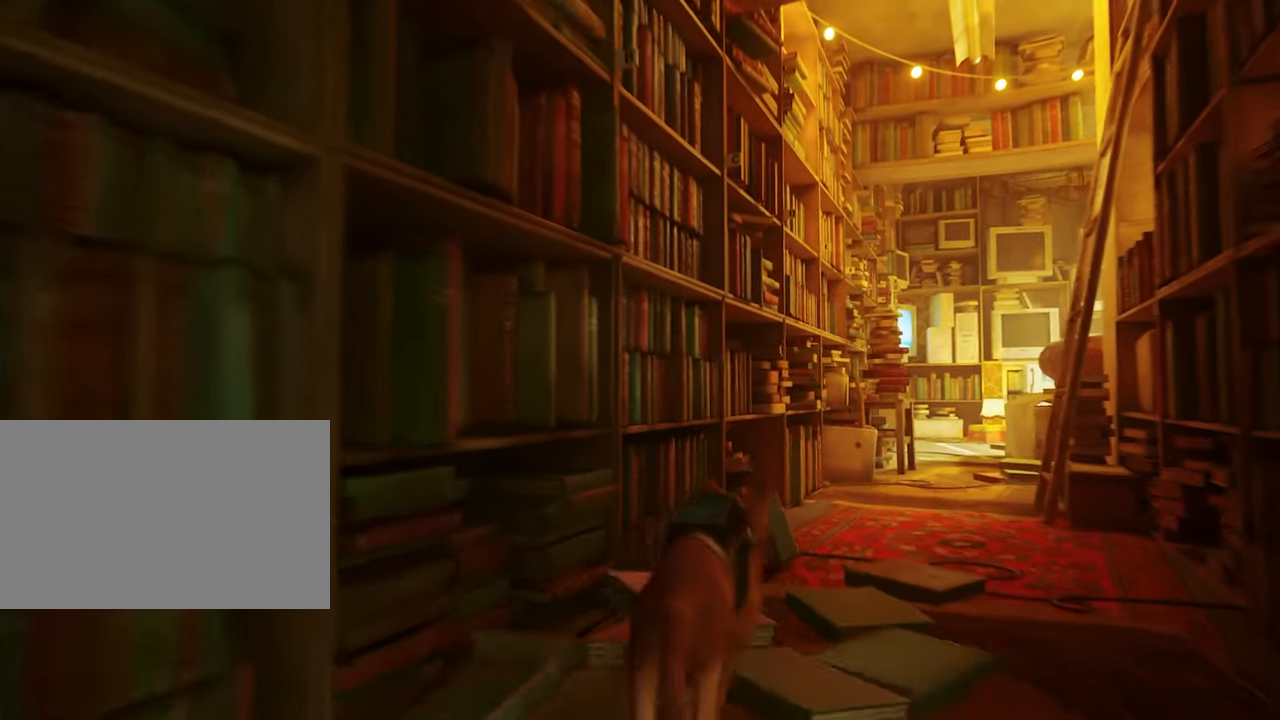
{"keys": ["d", "w"], "mouse": [], "events": [[50, "d", "down"], [233, "d", "up"], [383, "d", "down"]]}
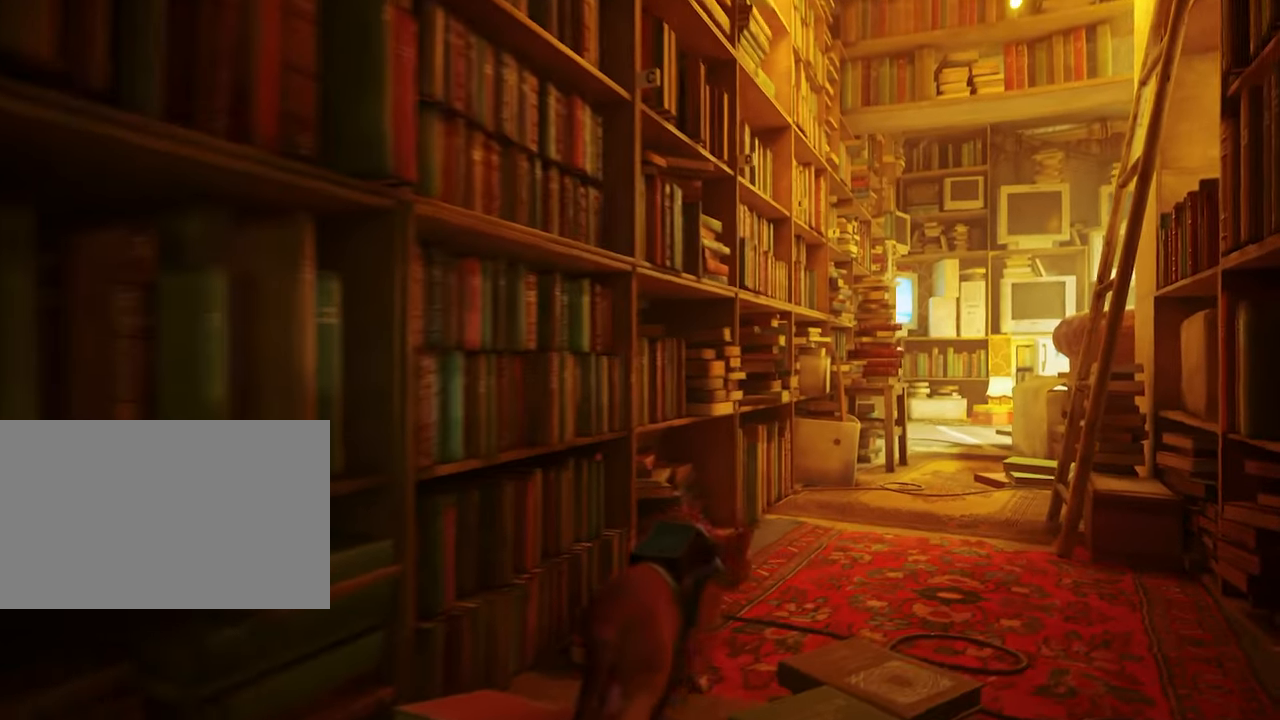
{"keys": ["d", "w"], "mouse": [], "events": [[66, "d", "up"], [166, "d", "down"], [300, "d", "up"], [400, "d", "down"]]}
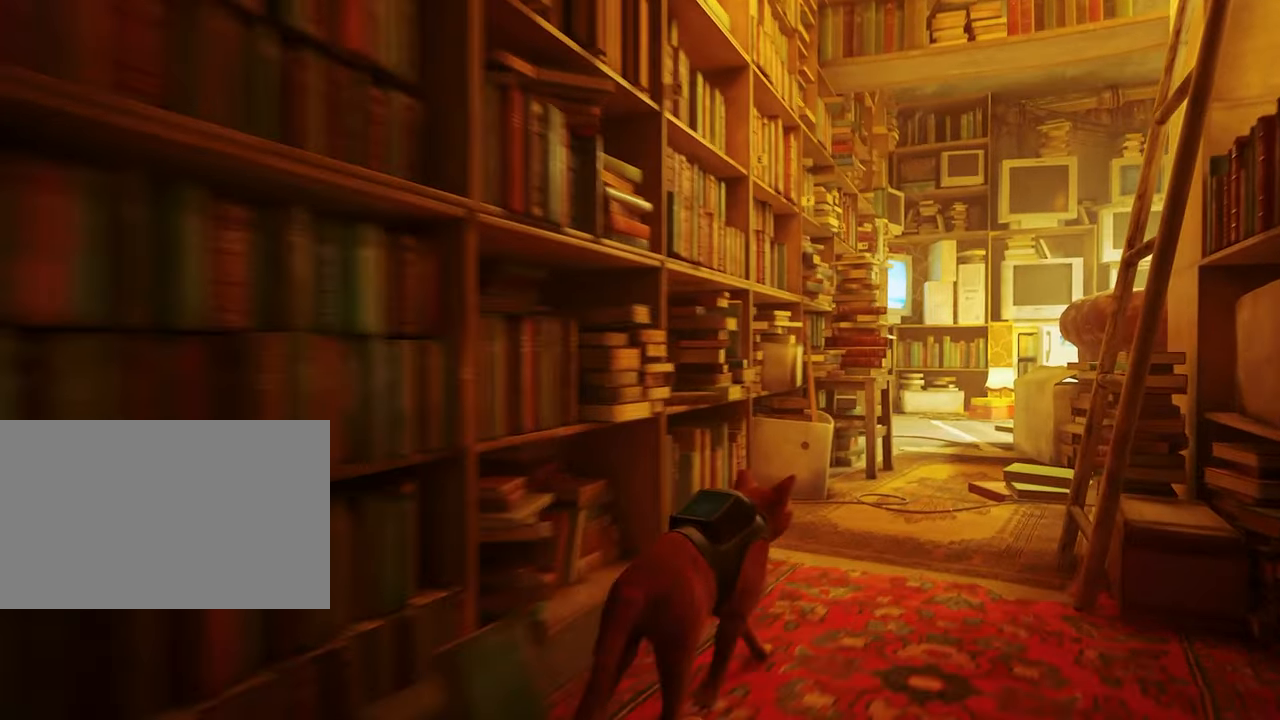
{"keys": ["d", "w"], "mouse": [], "events": [[83, "d", "up"], [233, "d", "down"]]}
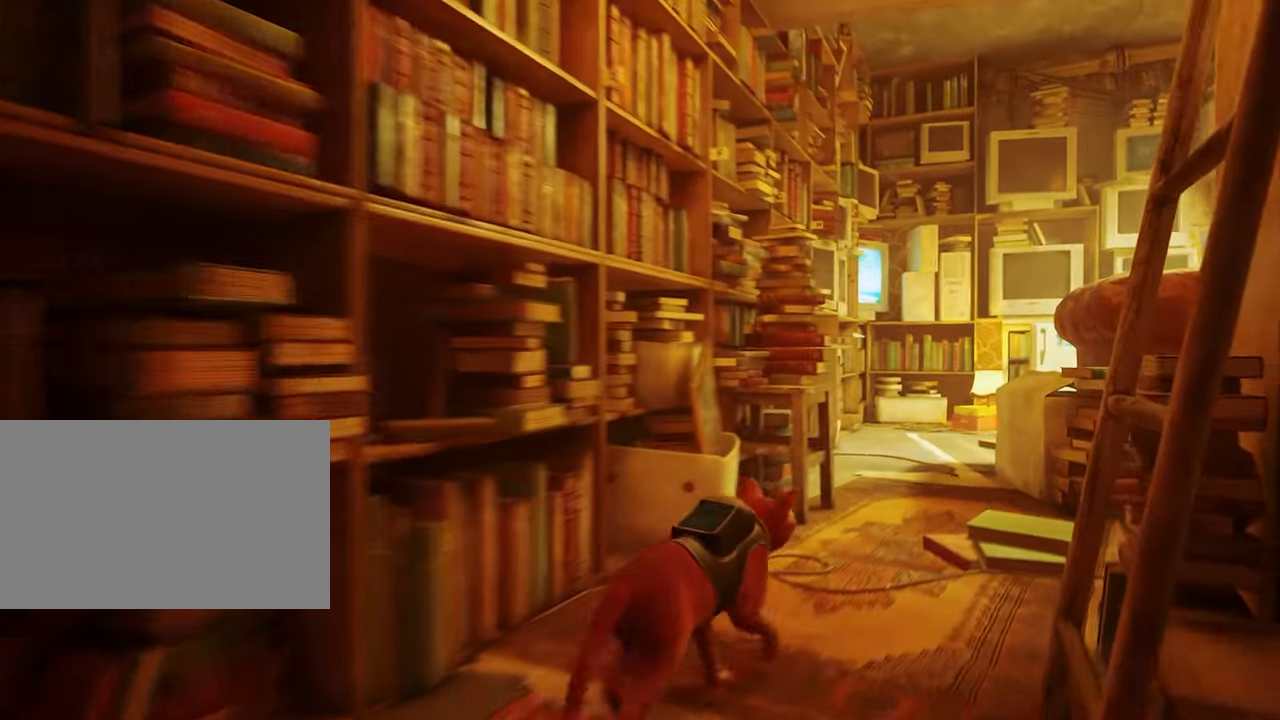
{"keys": ["w"], "mouse": [], "events": [[199, "d", "up"]]}
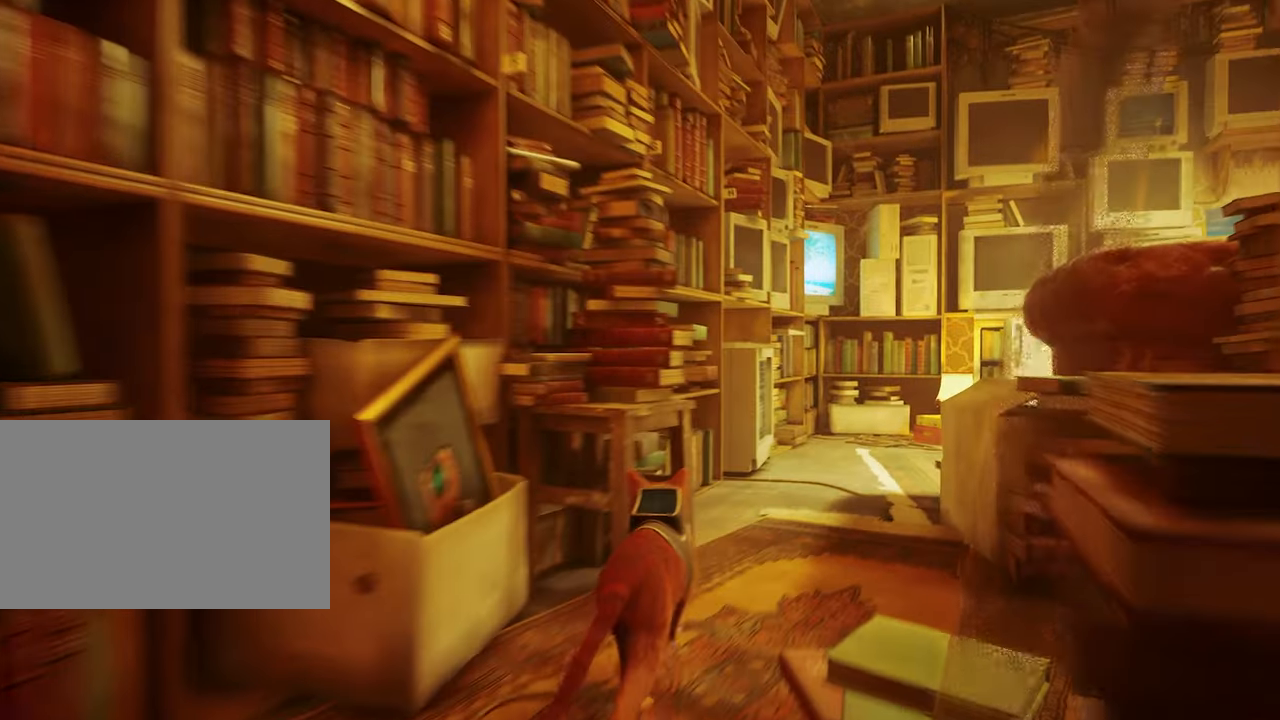
{"keys": [], "mouse": [], "events": [[67, "w", "up"], [350, "d", "down"], [483, "d", "up"]]}
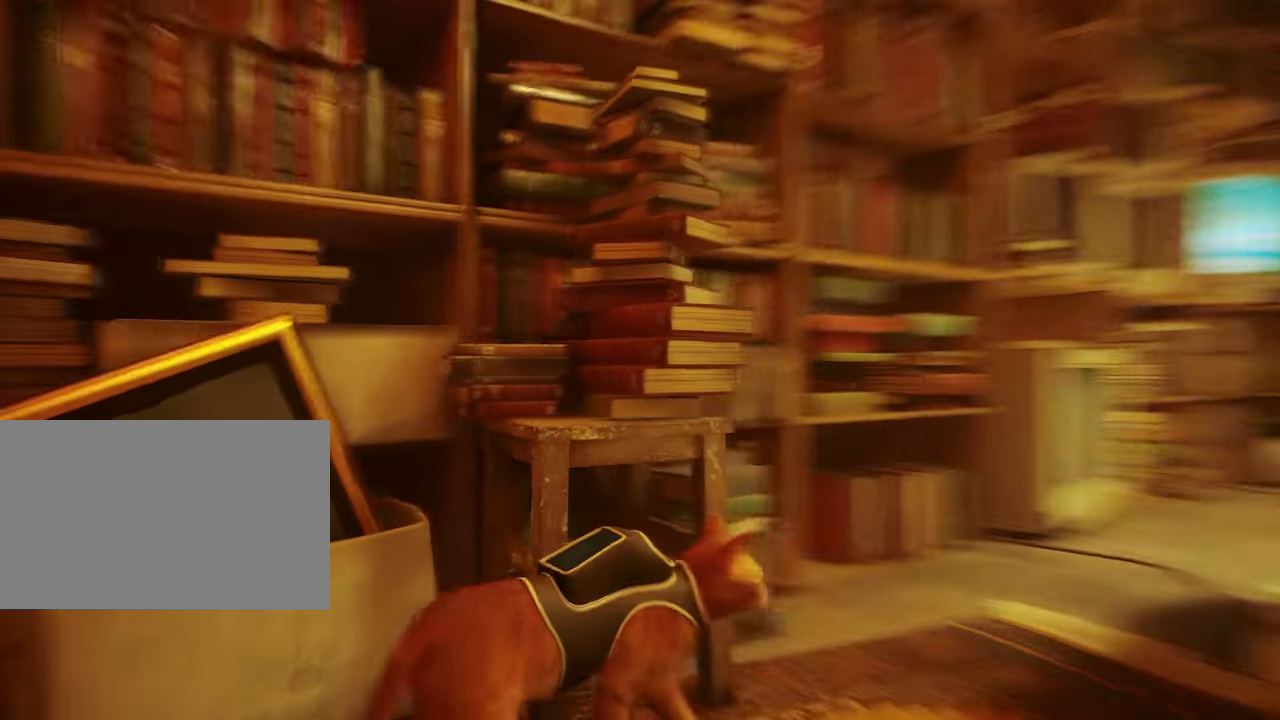
{"keys": ["d"], "mouse": [], "events": [[467, "d", "down"]]}
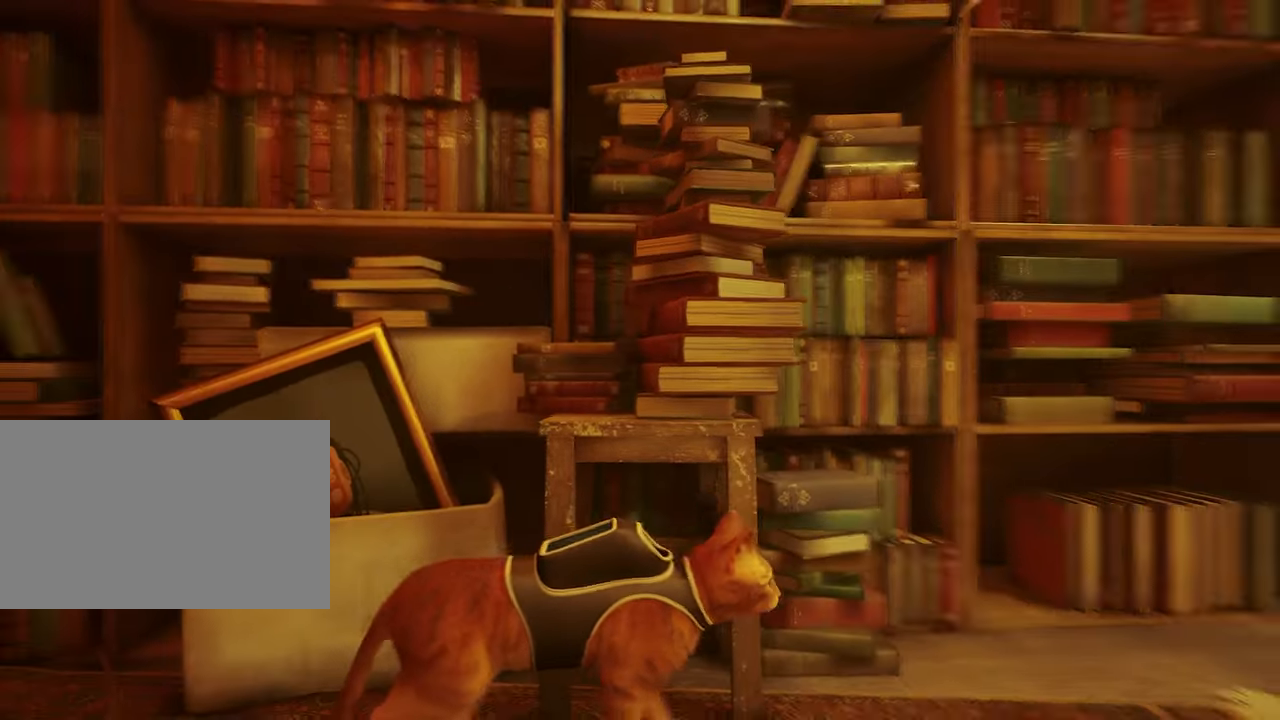
{"keys": ["d", "w"], "mouse": [], "events": [[383, "w", "down"]]}
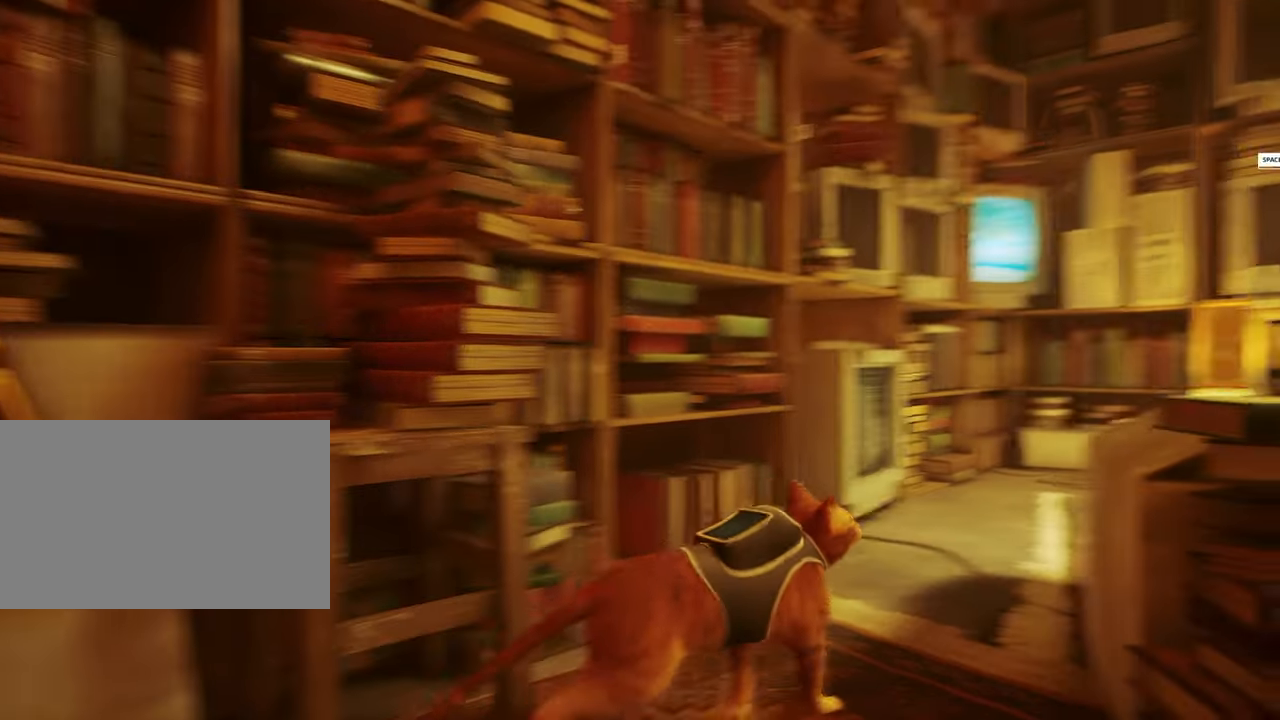
{"keys": ["d", "w"], "mouse": [], "events": [[117, "d", "up"], [117, "w", "up"], [400, "d", "down"], [400, "w", "down"]]}
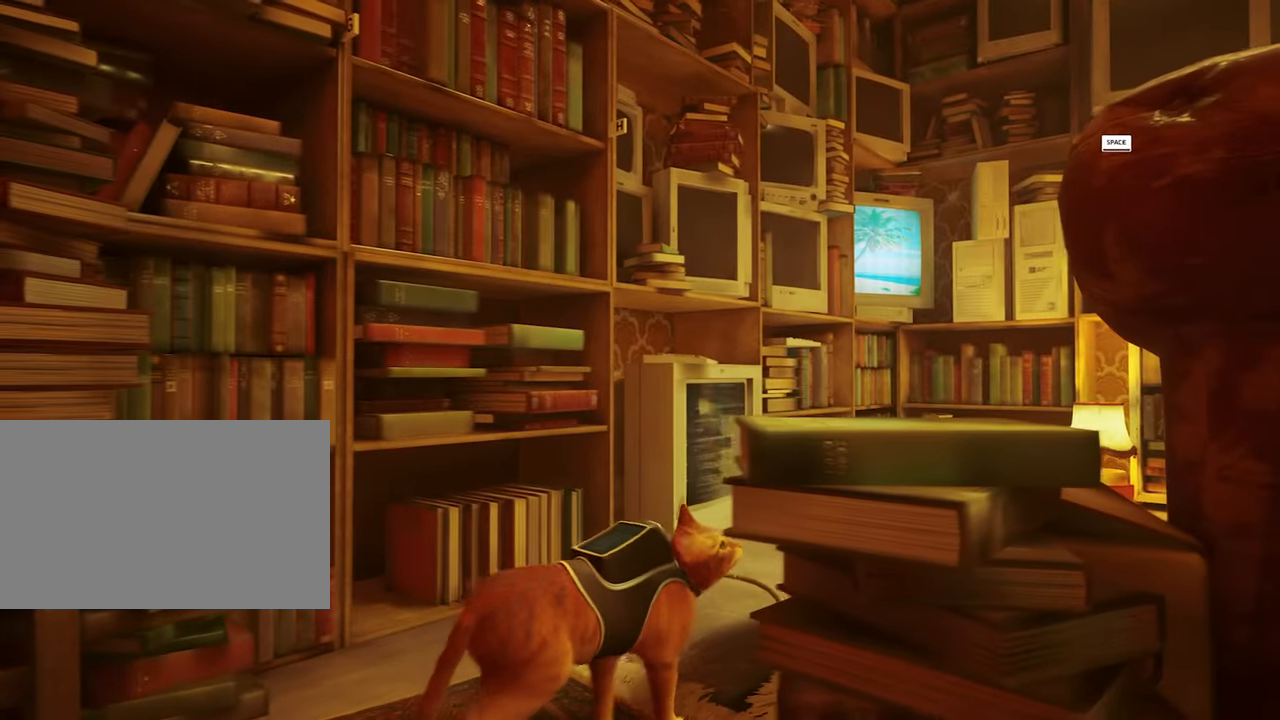
{"keys": ["w"], "mouse": [], "events": [[83, "d", "up"]]}
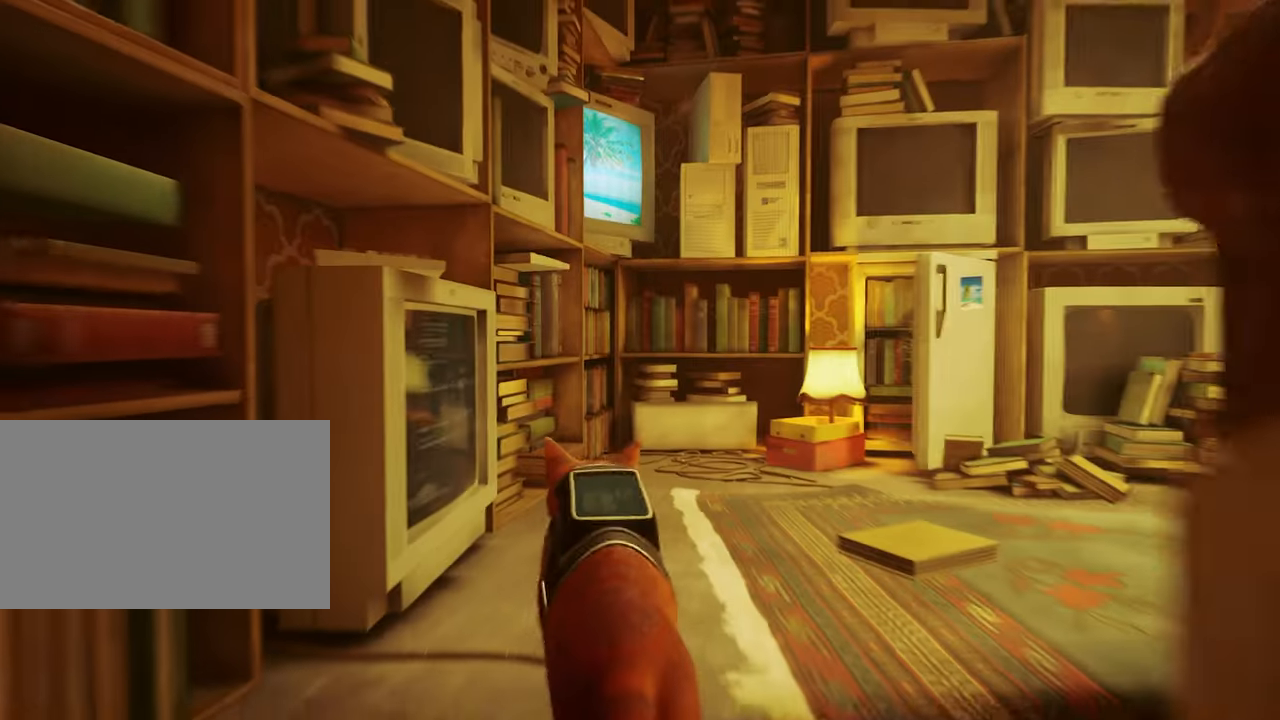
{"keys": [], "mouse": [], "events": [[100, "d", "down"], [383, "d", "up"], [467, "w", "up"]]}
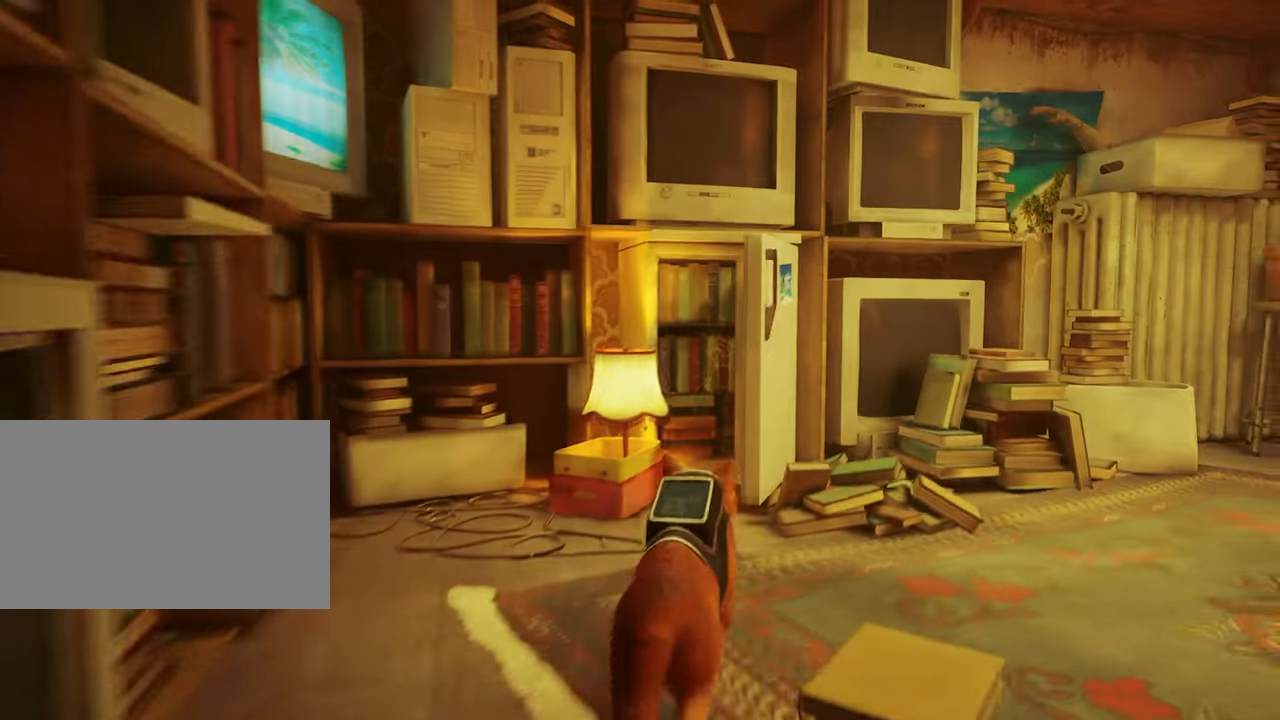
{"keys": ["d", "w"], "mouse": [], "events": [[217, "d", "down"], [300, "w", "down"]]}
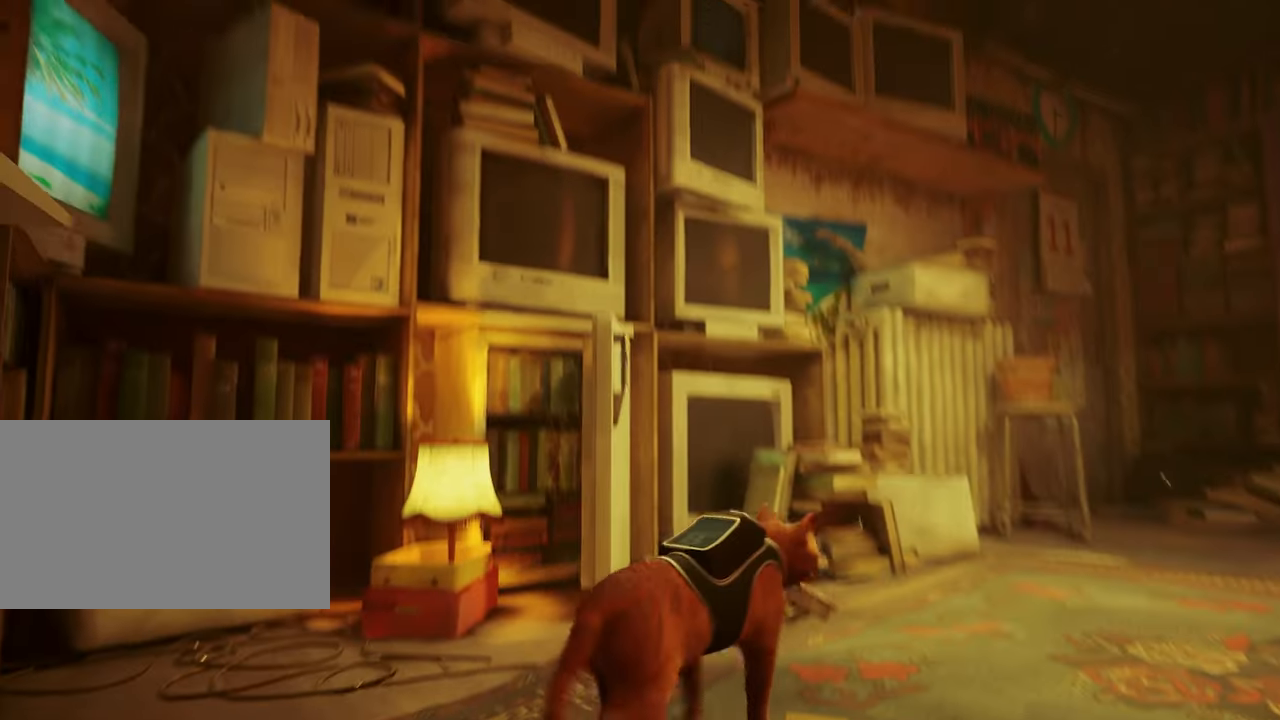
{"keys": ["d"], "mouse": [], "events": [[33, "w", "up"], [133, "d", "up"], [367, "d", "down"]]}
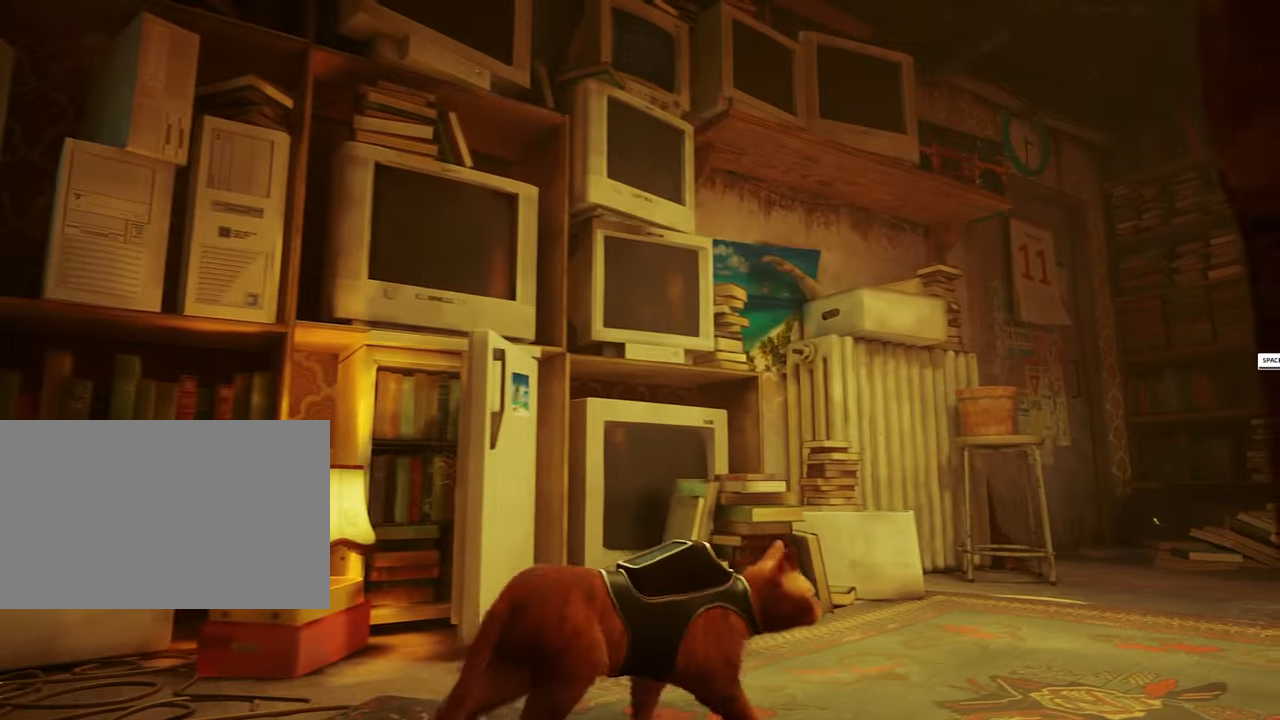
{"keys": ["w"], "mouse": [], "events": [[383, "w", "down"], [483, "d", "up"]]}
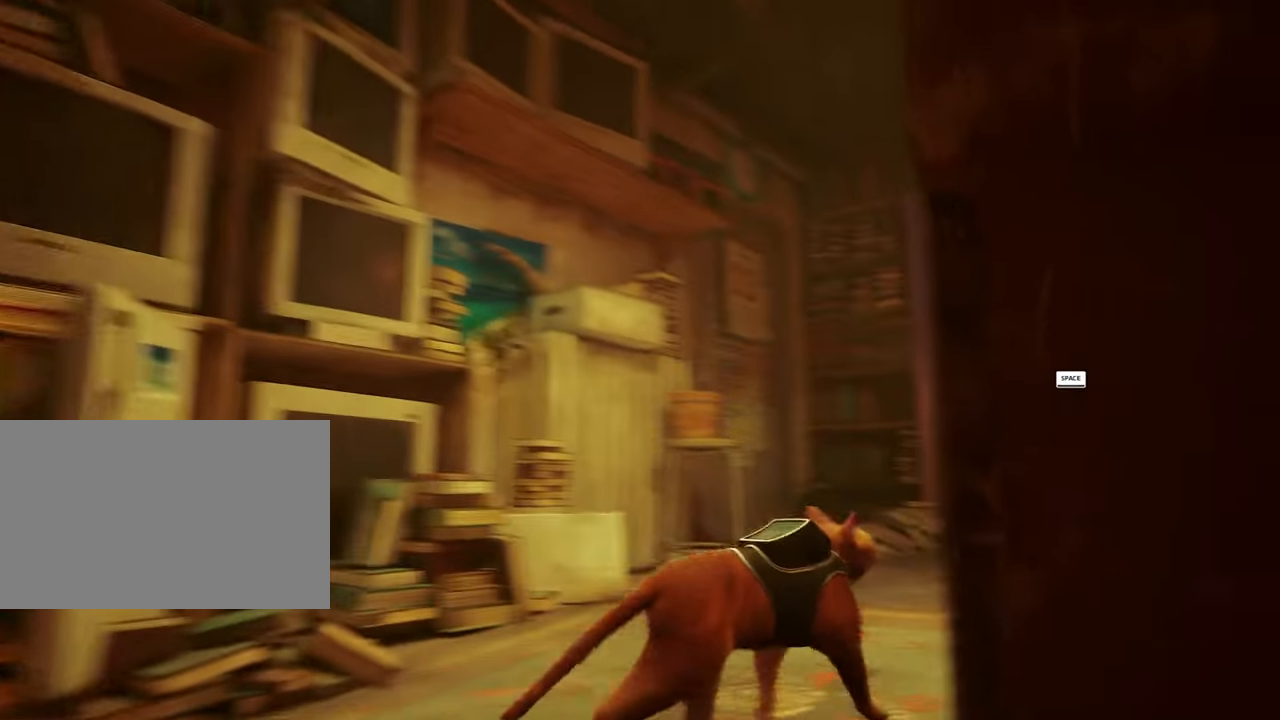
{"keys": ["w"], "mouse": [], "events": [[250, "d", "down"], [350, "d", "up"]]}
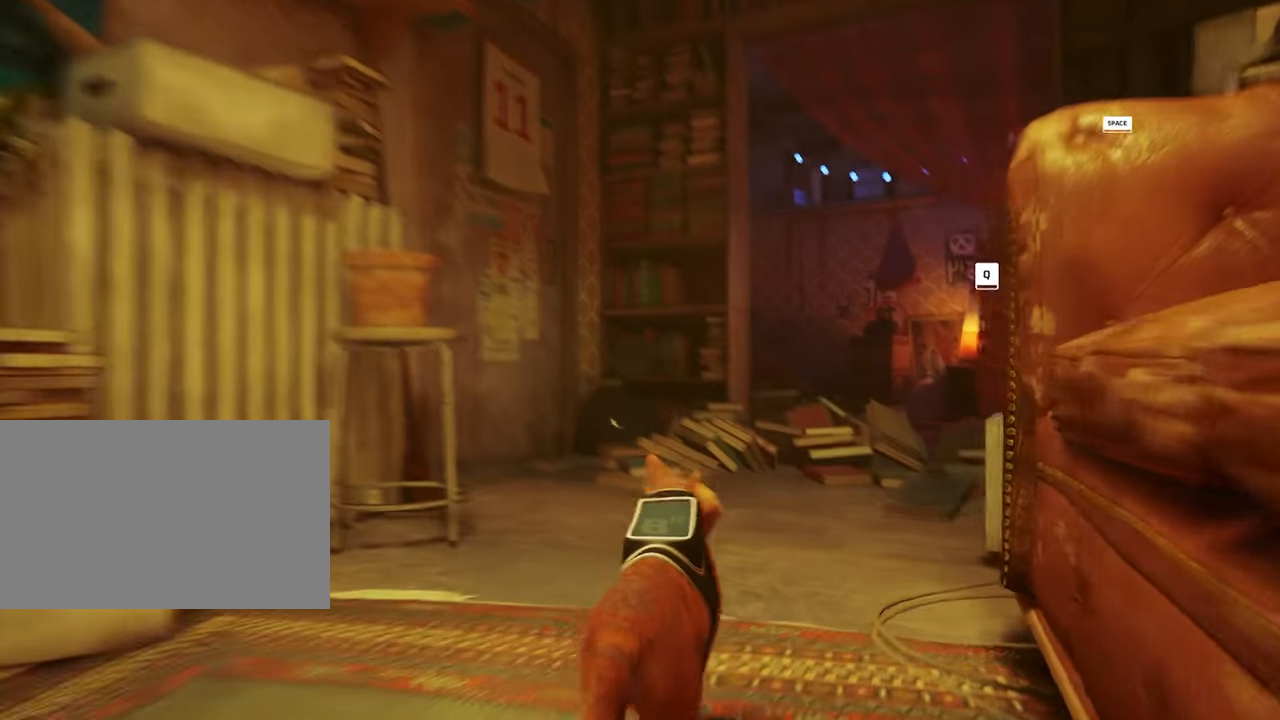
{"keys": ["d", "w"], "mouse": [], "events": [[217, "d", "down"]]}
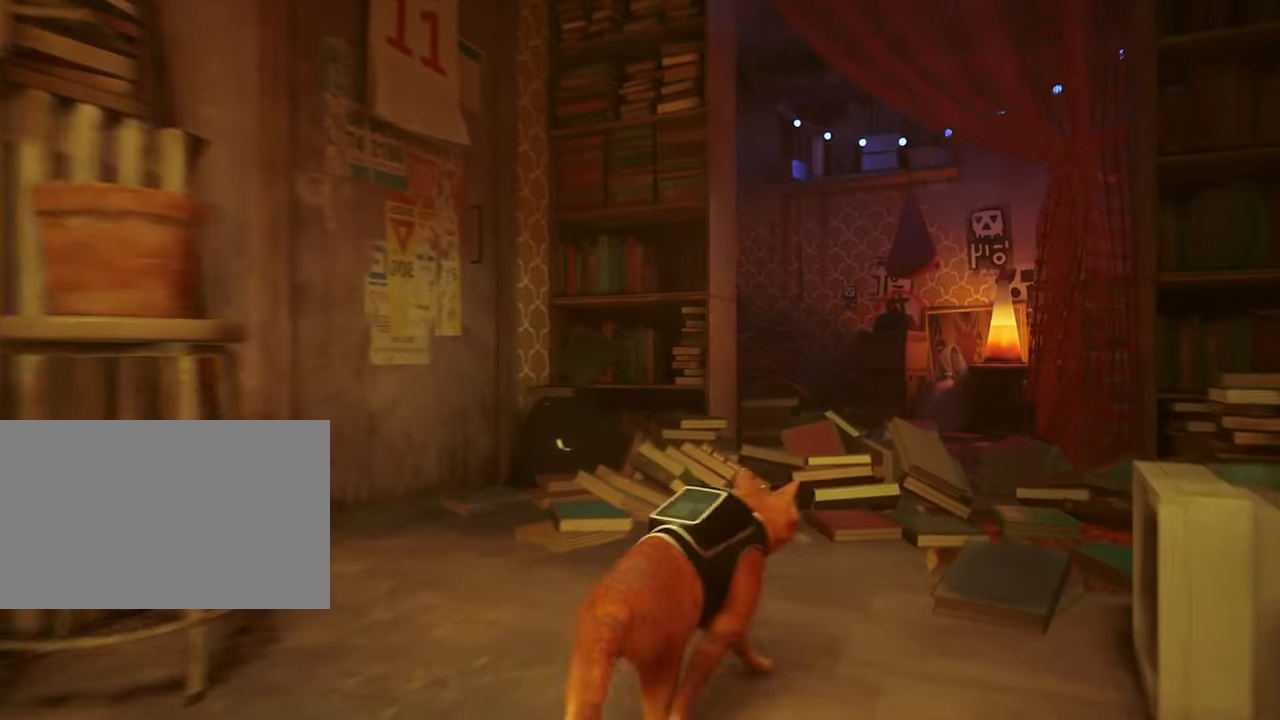
{"keys": ["w"], "mouse": [], "events": [[234, "d", "up"]]}
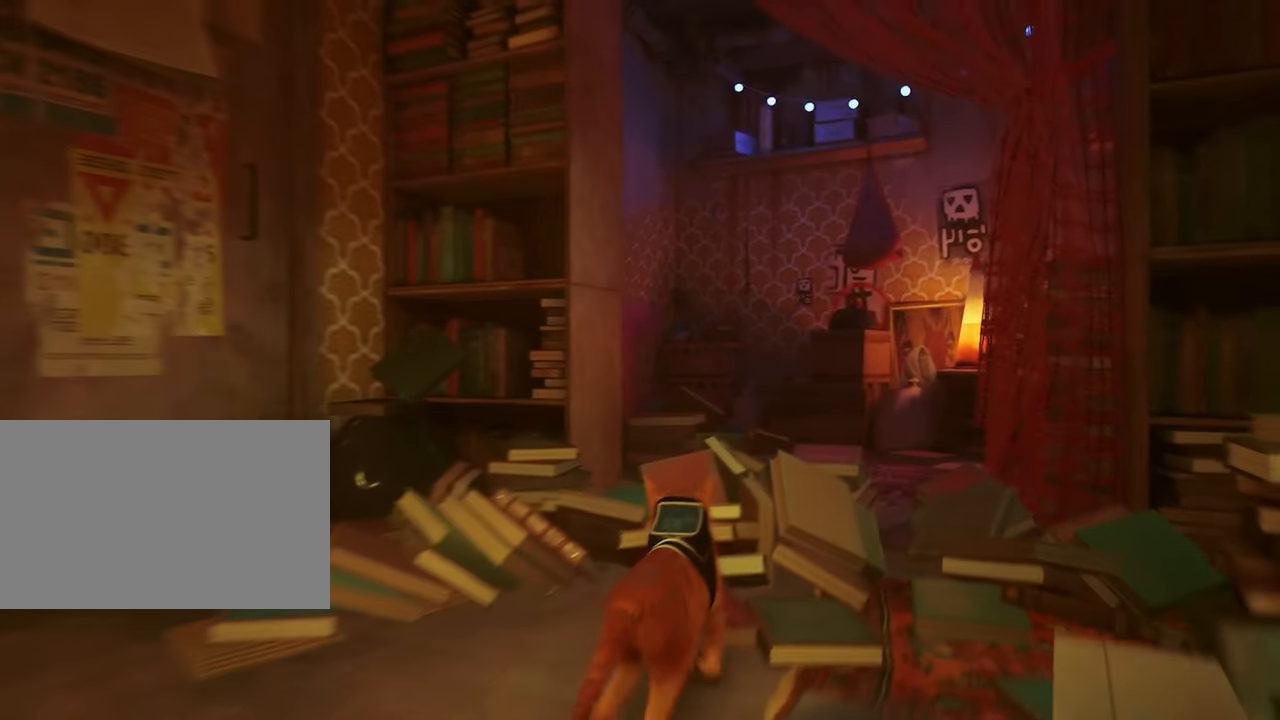
{"keys": ["d", "w"], "mouse": [], "events": [[167, "d", "down"]]}
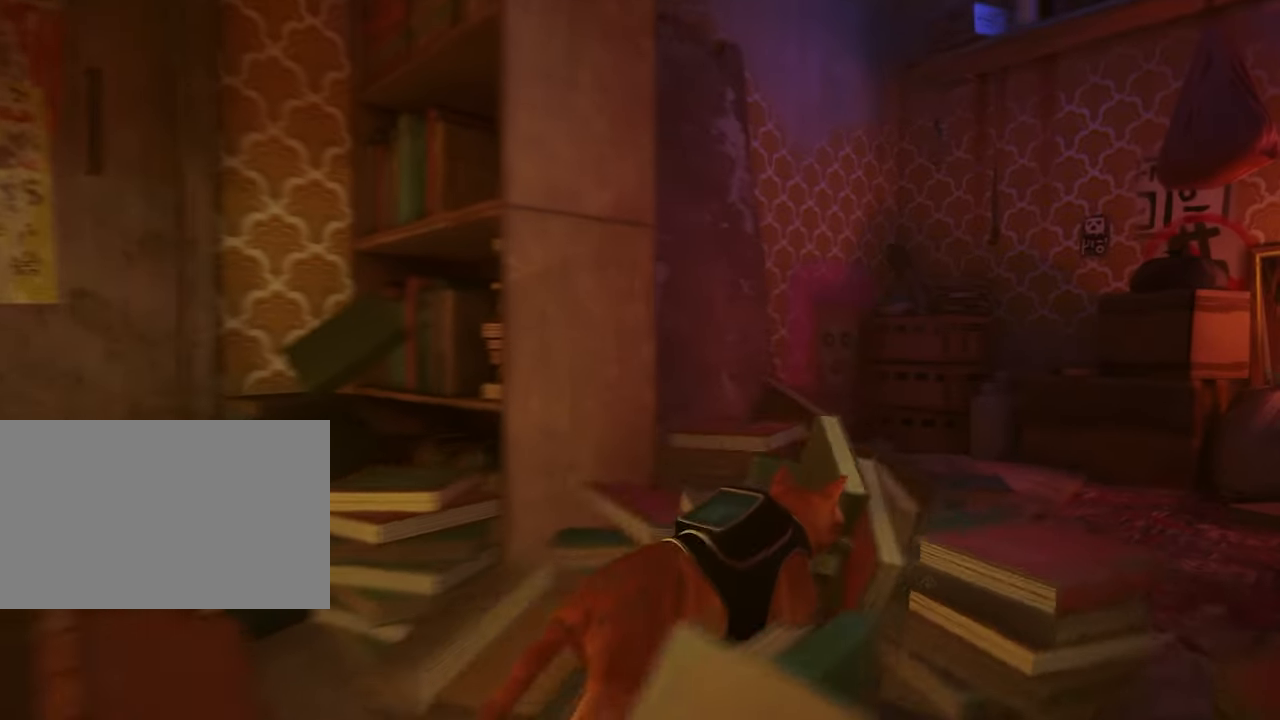
{"keys": ["w"], "mouse": [], "events": [[184, "d", "up"]]}
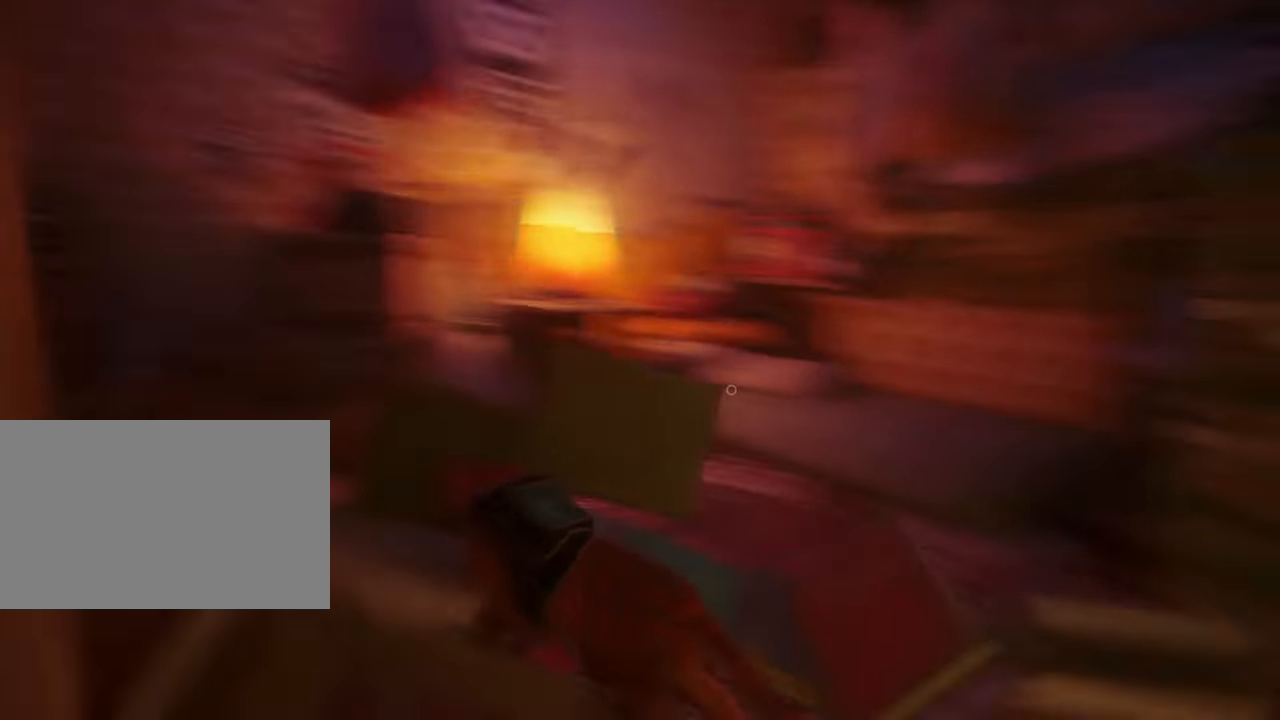
{"keys": [], "mouse": [], "events": [[50, "w", "up"]]}
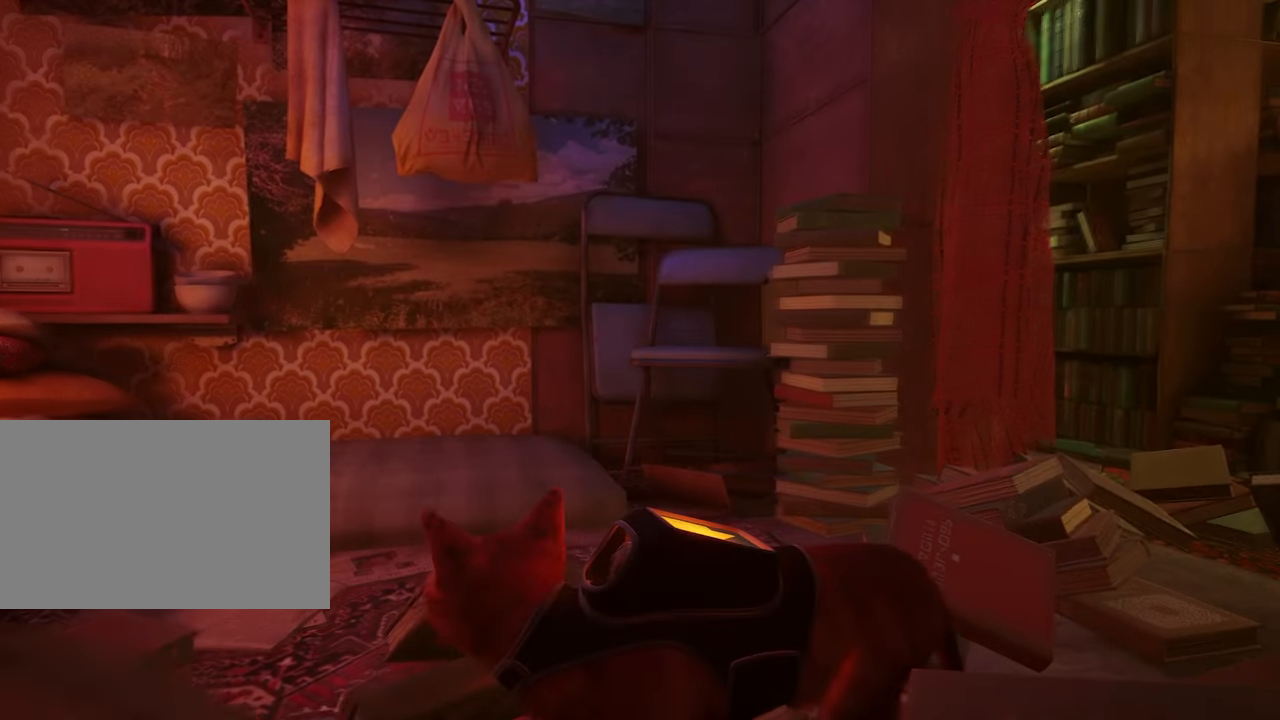
{"keys": [], "mouse": [], "events": []}
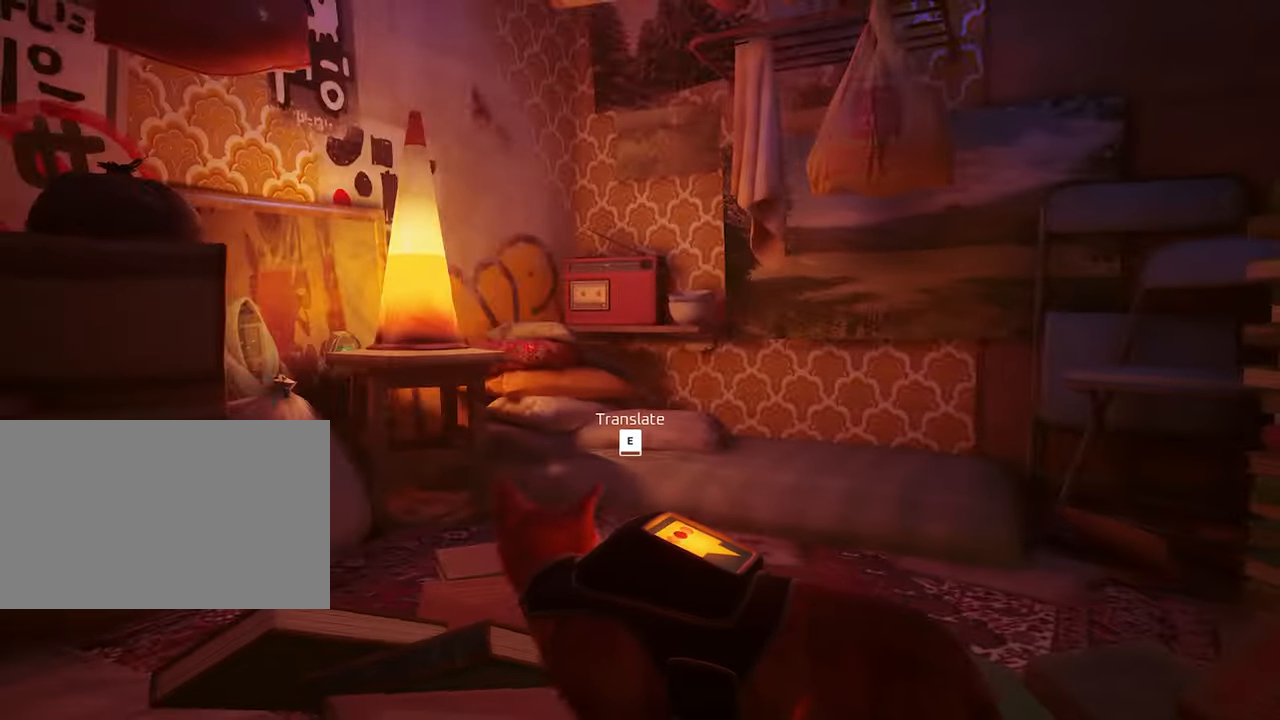
{"keys": ["d"], "mouse": [], "events": [[34, "w", "down"], [84, "w", "up"], [267, "d", "down"]]}